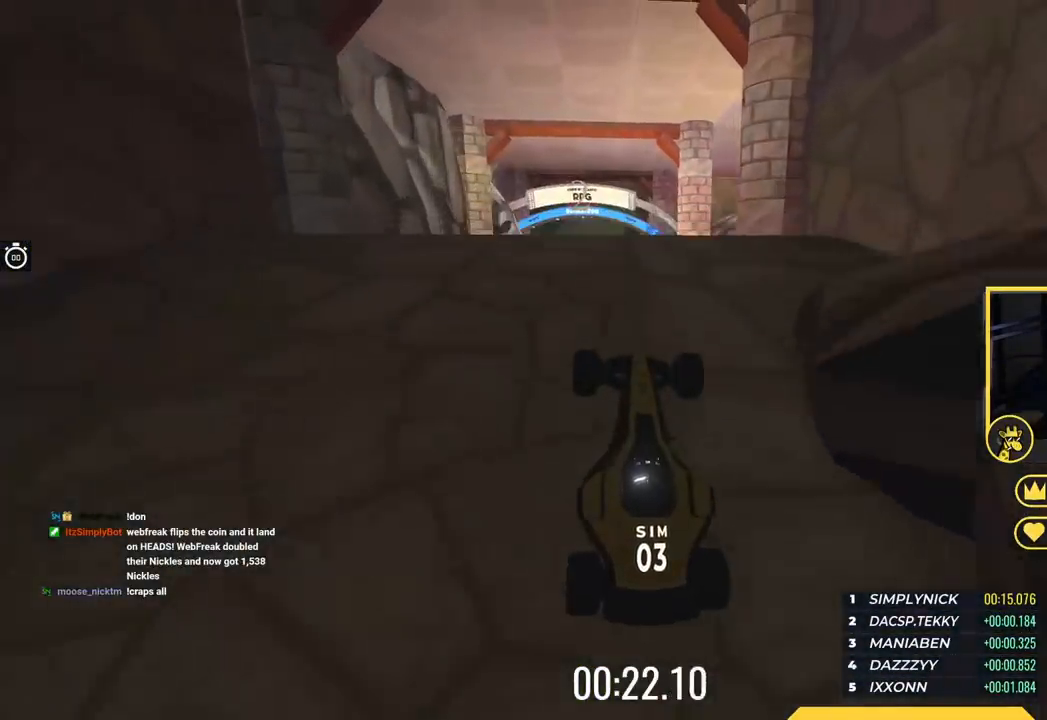
Gameplay with keyboard; each line is a JSON object with the keys held at the frame after it. "events" lists presses ("down") and releases ("up") of "down", "left", "right" and "up" between this image and that frame as [ms after this image, input, new state], when the widget could be followed in between. No other keys are recorded. Mouse input is not recorded.
{"keys": ["up"], "events": [[67, "up", "down"]]}
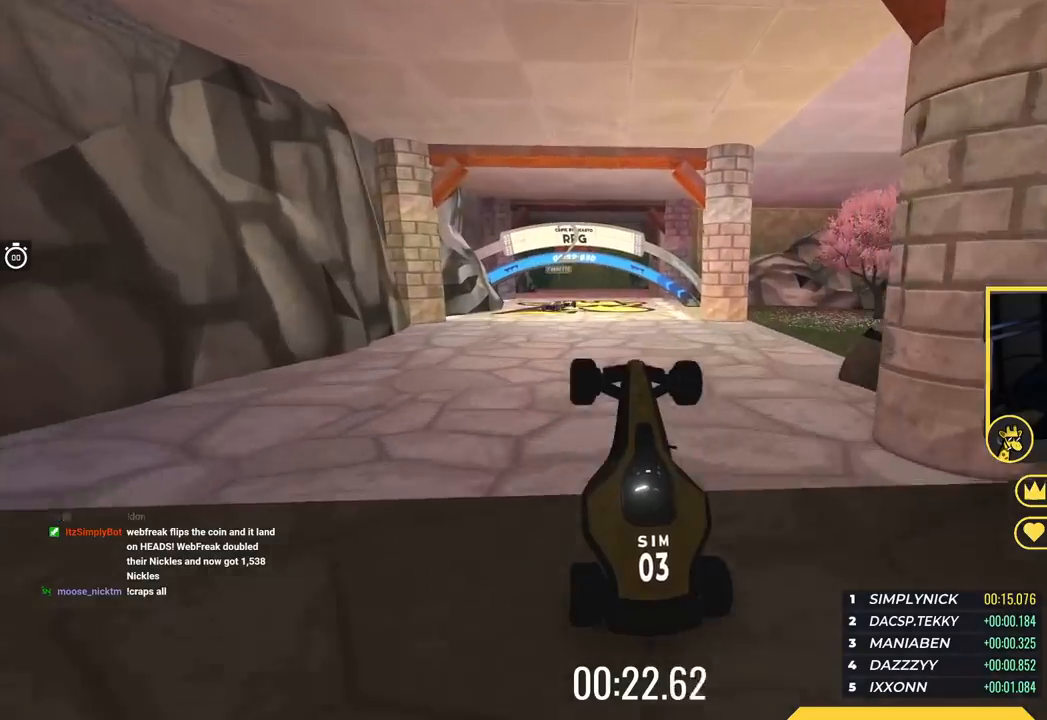
{"keys": ["up"], "events": []}
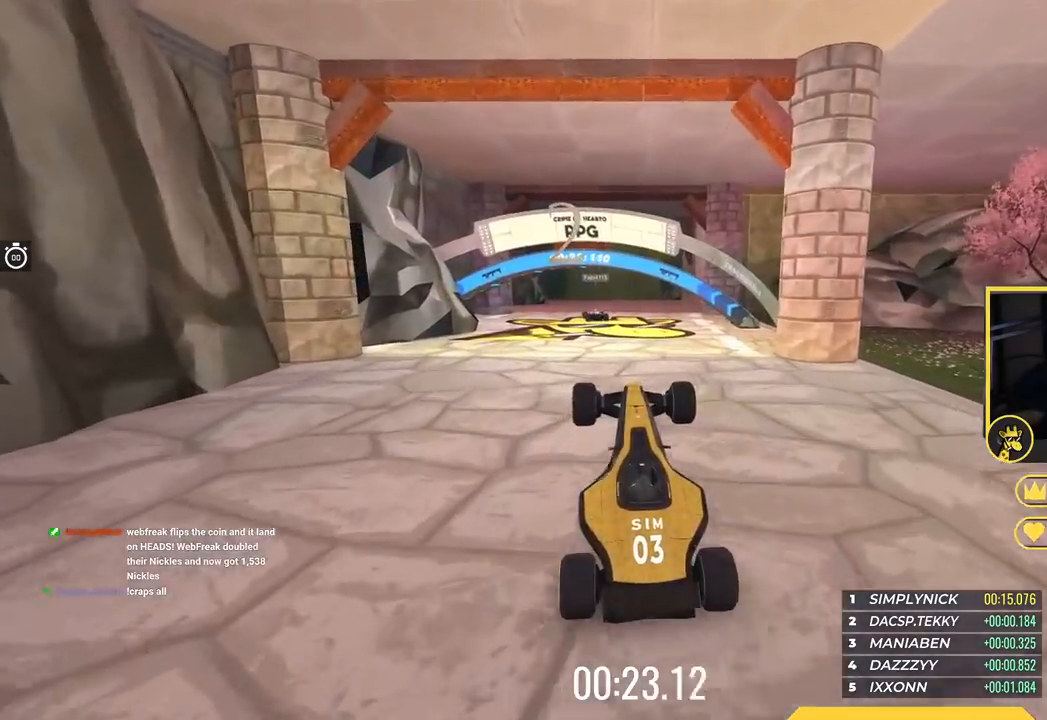
{"keys": ["up"], "events": []}
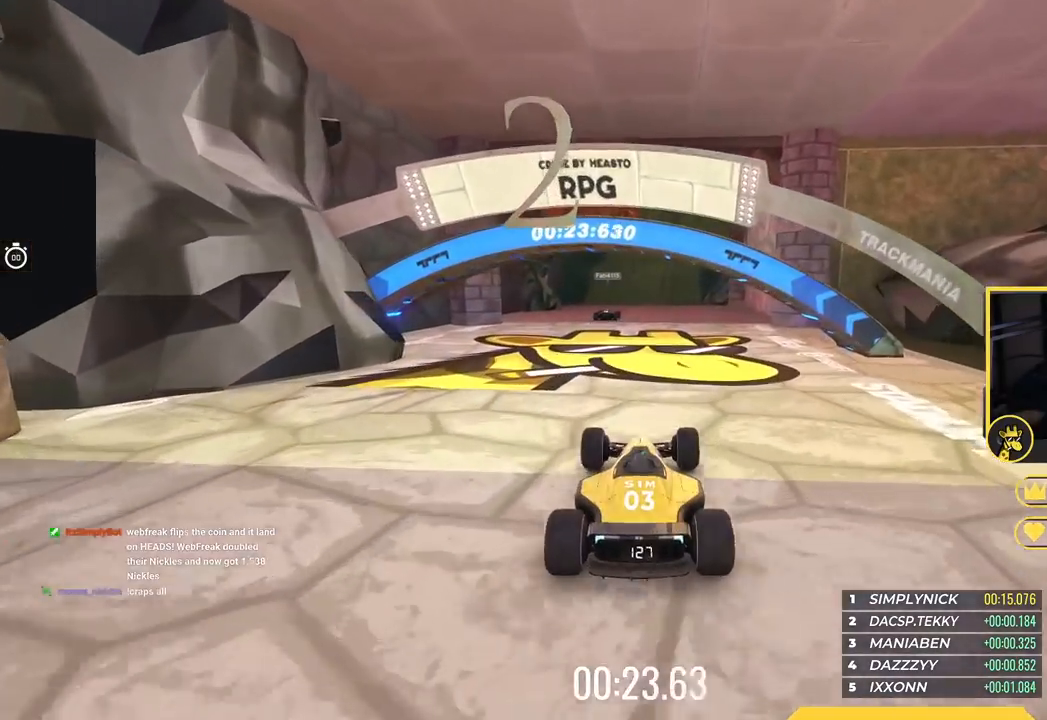
{"keys": ["up"], "events": []}
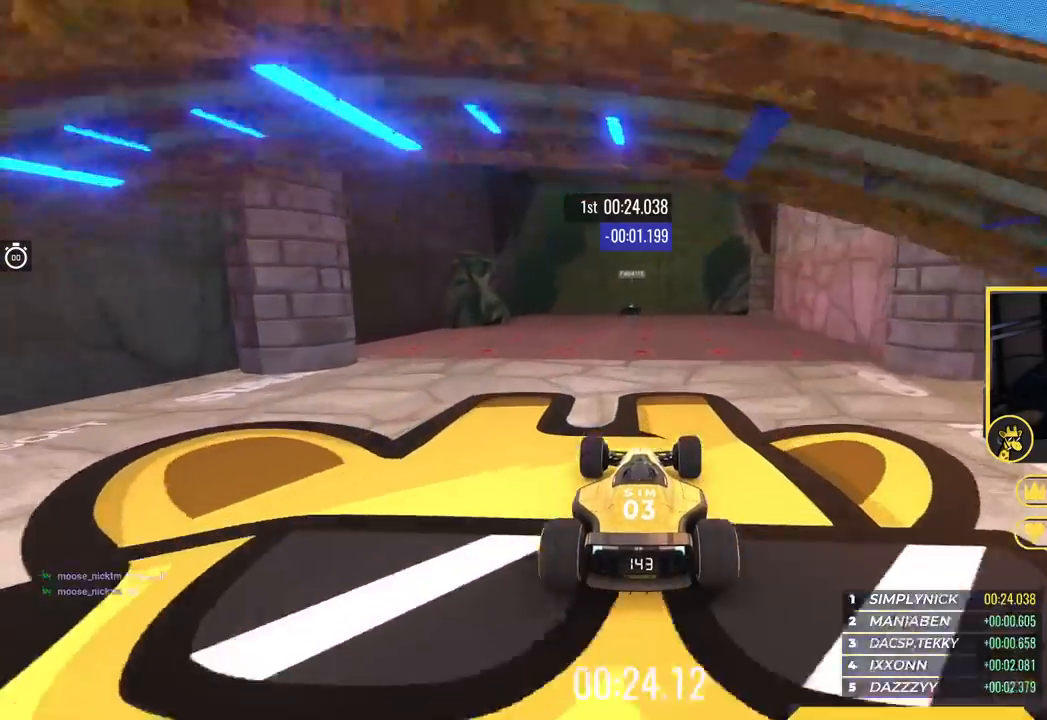
{"keys": ["up"], "events": []}
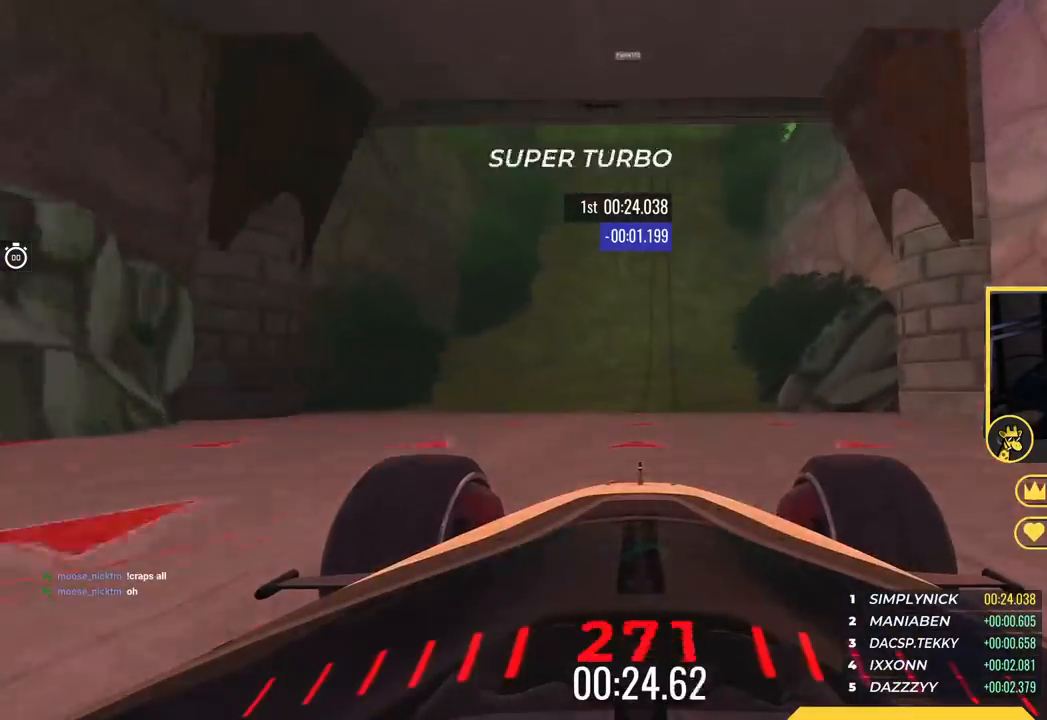
{"keys": ["up"], "events": [[134, "right", "down"], [217, "right", "up"]]}
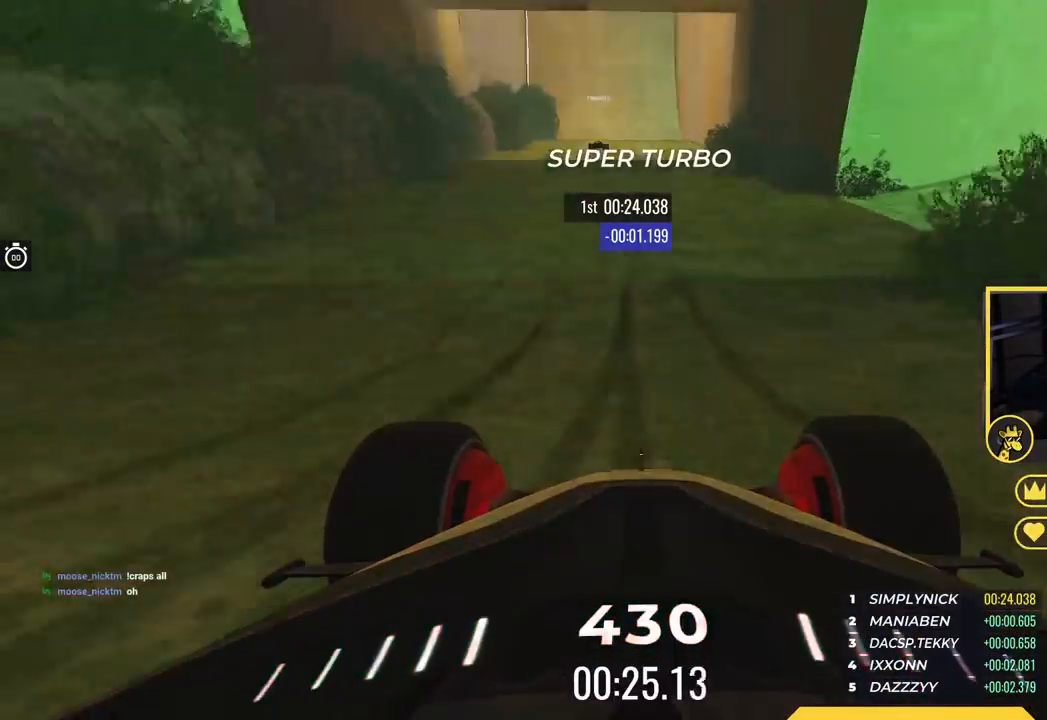
{"keys": ["up"], "events": []}
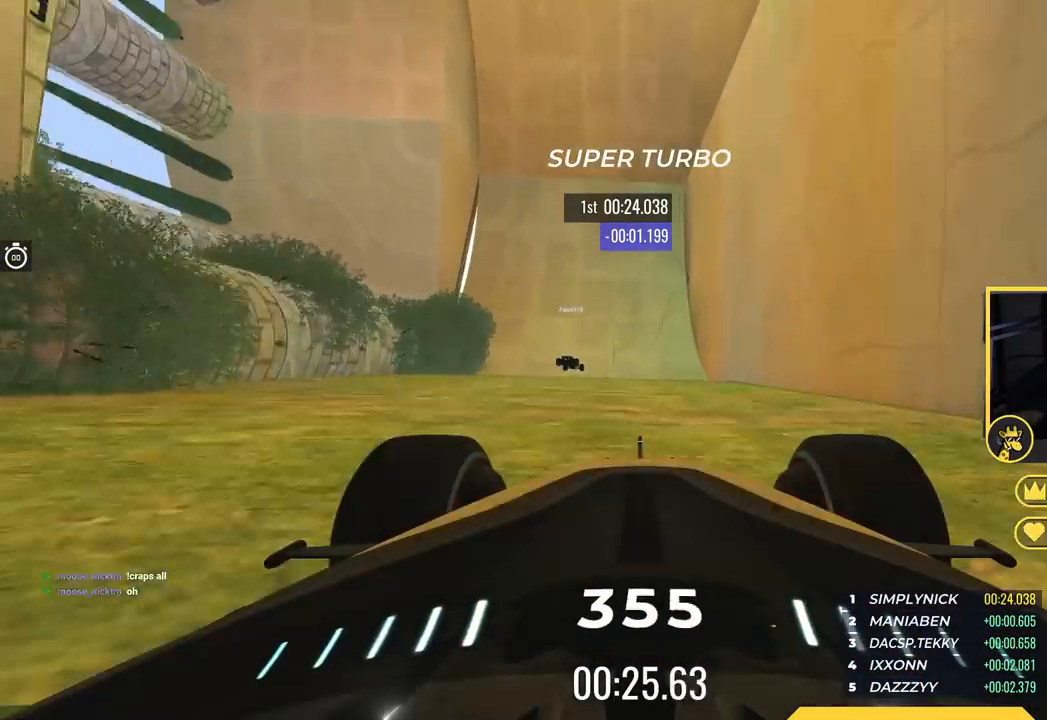
{"keys": ["up"], "events": [[184, "left", "down"], [267, "left", "up"]]}
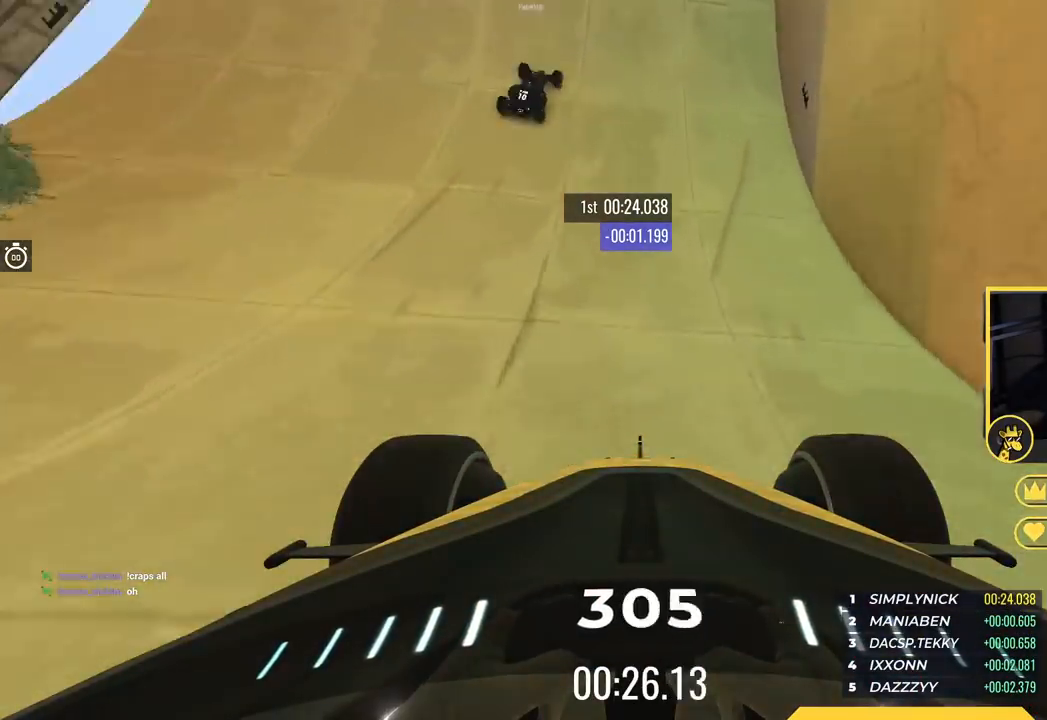
{"keys": ["right", "up"], "events": [[333, "right", "down"]]}
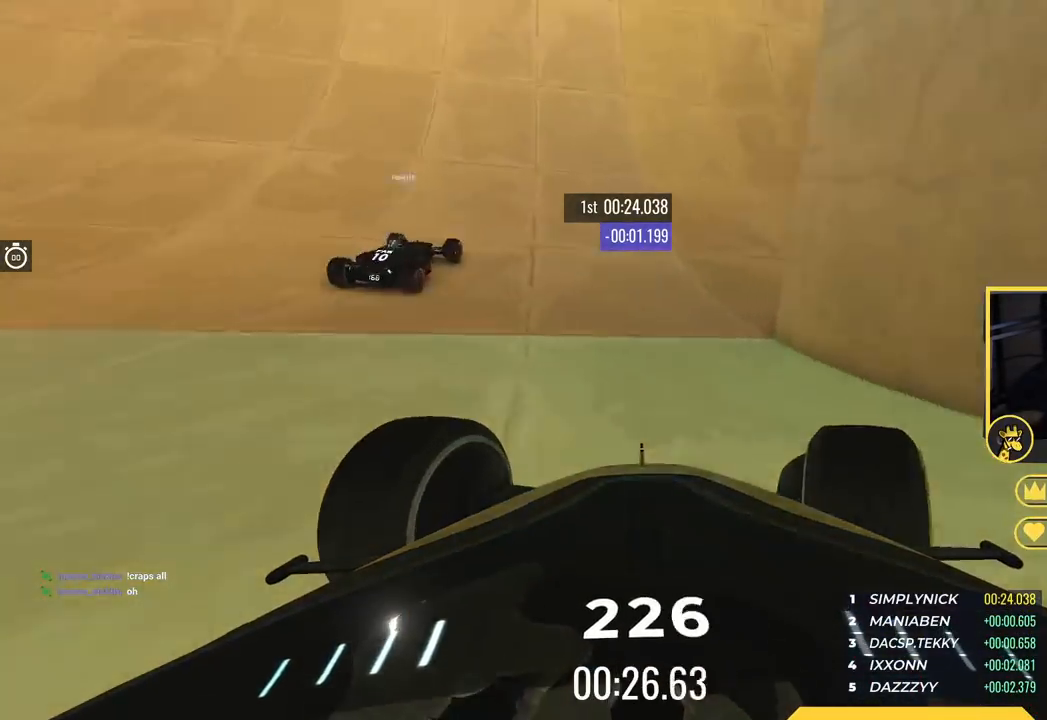
{"keys": ["right", "up"], "events": [[84, "right", "up"], [100, "left", "down"], [284, "left", "up"], [334, "right", "down"], [367, "right", "up"], [417, "right", "down"]]}
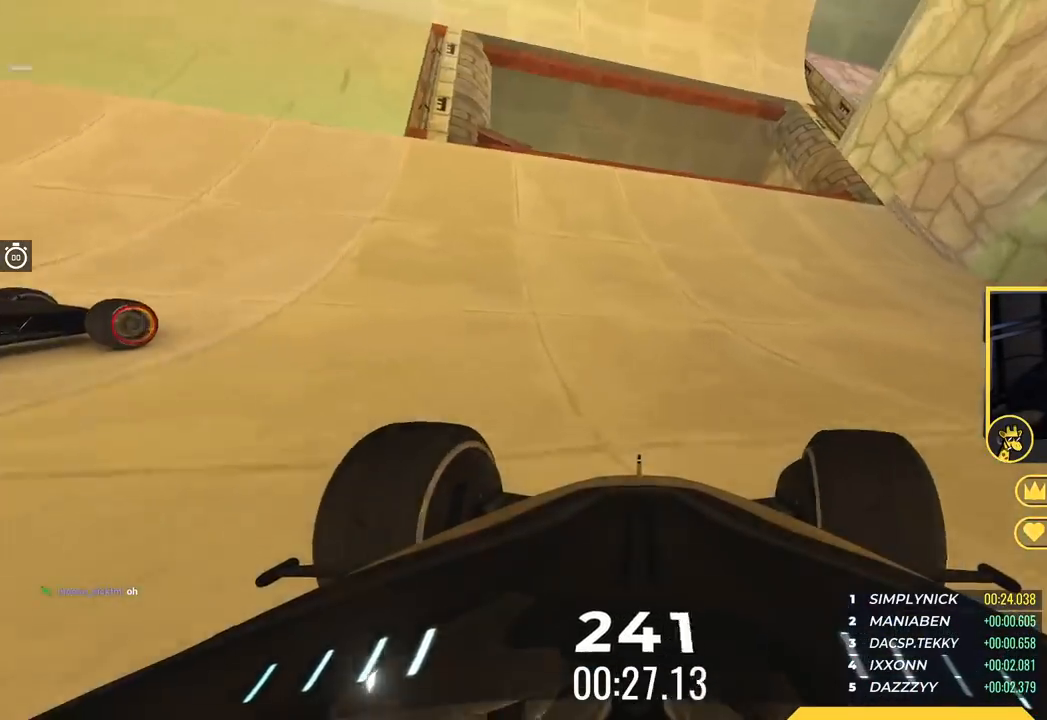
{"keys": ["up"], "events": [[117, "right", "up"], [217, "right", "down"], [317, "right", "up"], [450, "left", "down"], [500, "left", "up"]]}
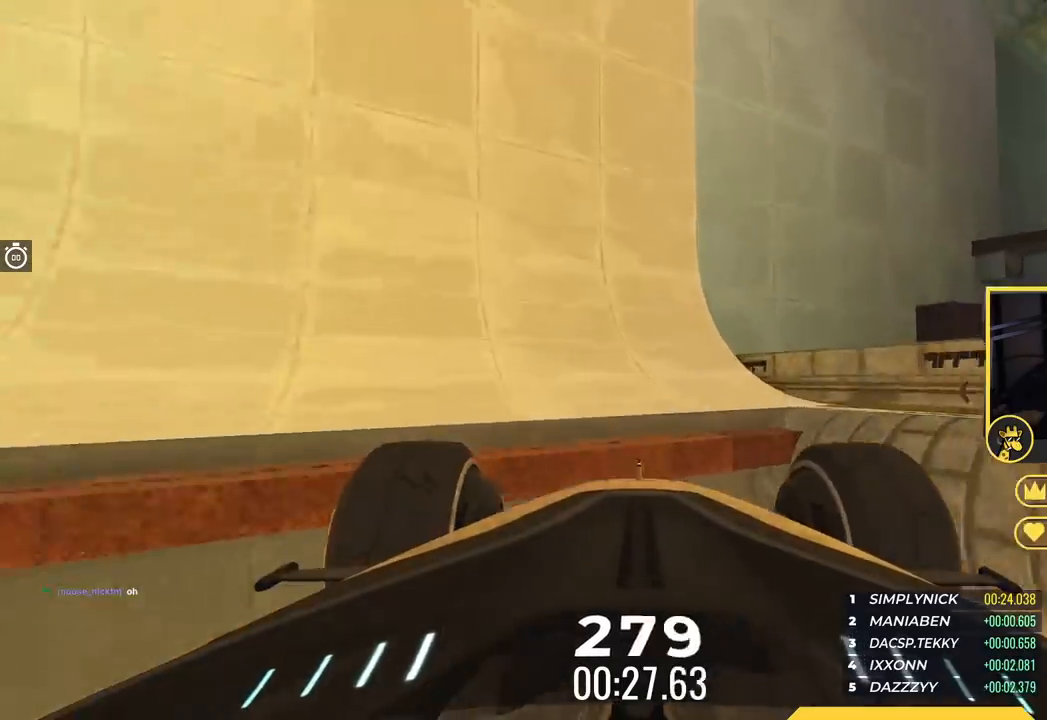
{"keys": ["up"], "events": [[301, "right", "down"], [501, "right", "up"]]}
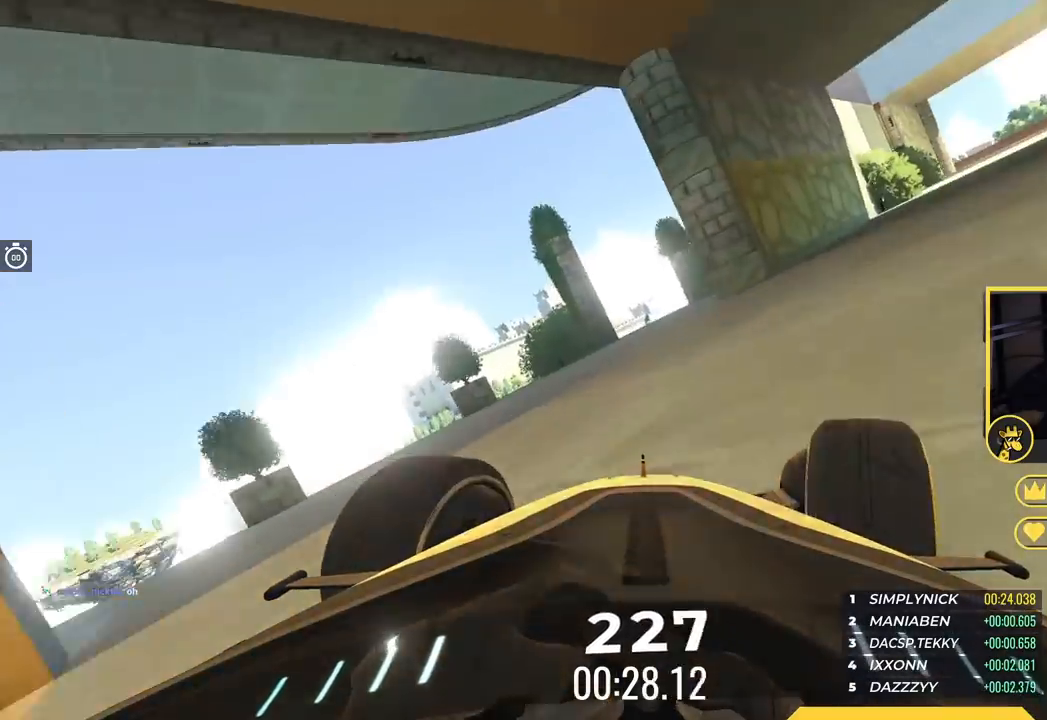
{"keys": ["up"], "events": []}
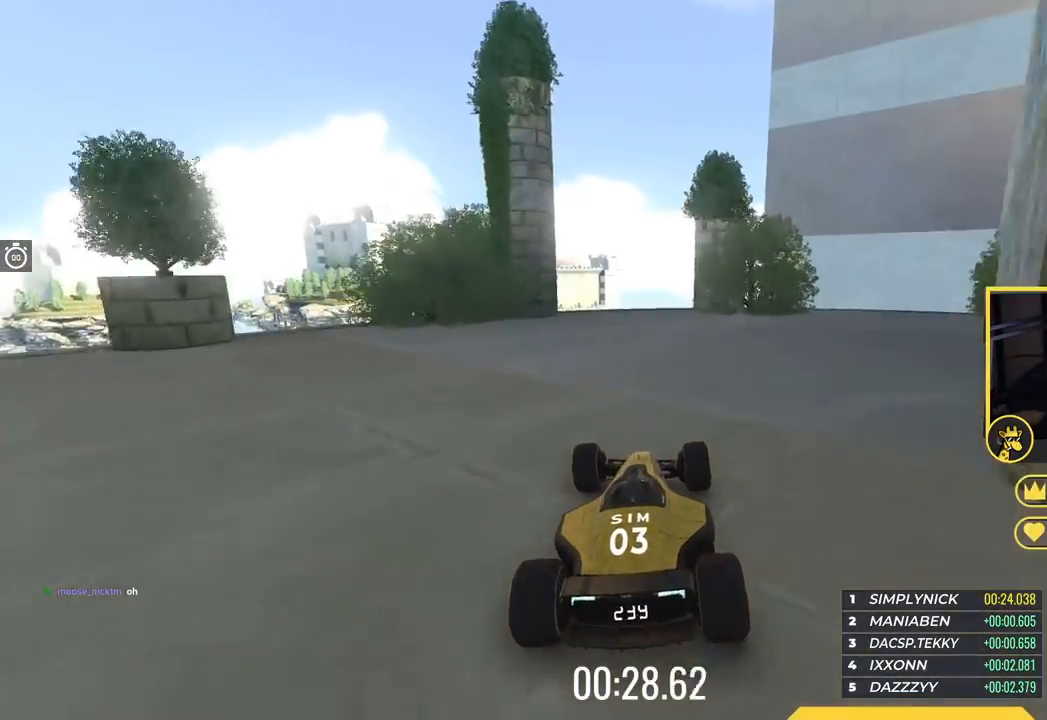
{"keys": ["up"], "events": [[84, "left", "down"], [234, "left", "up"], [317, "left", "down"], [401, "left", "up"]]}
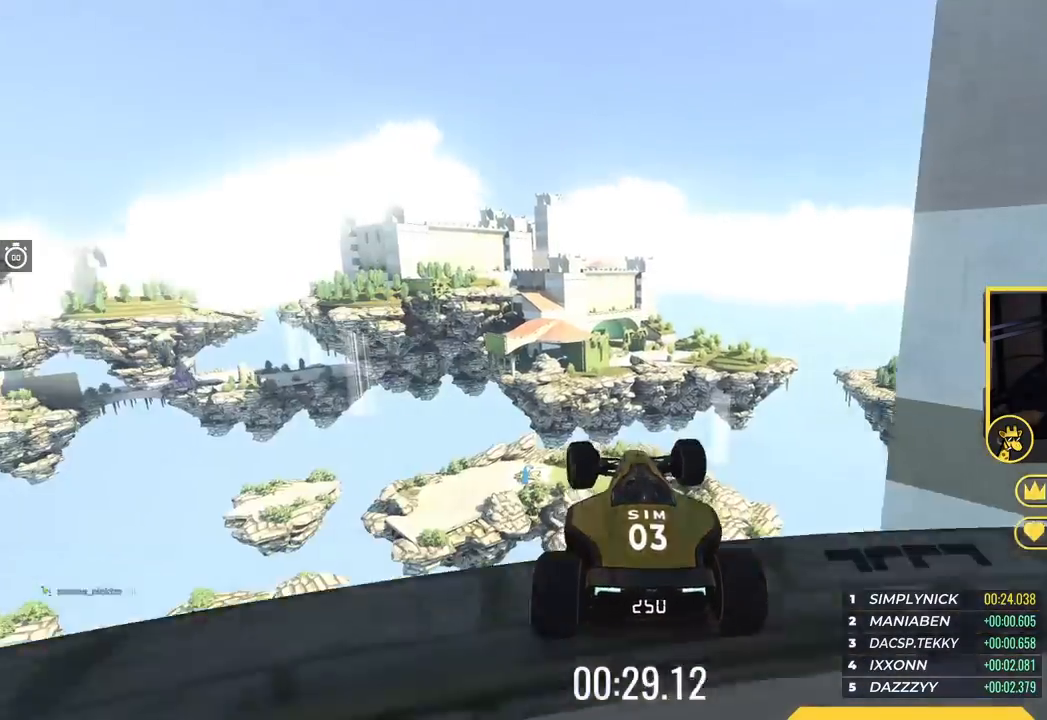
{"keys": ["right", "up"], "events": [[33, "right", "down"]]}
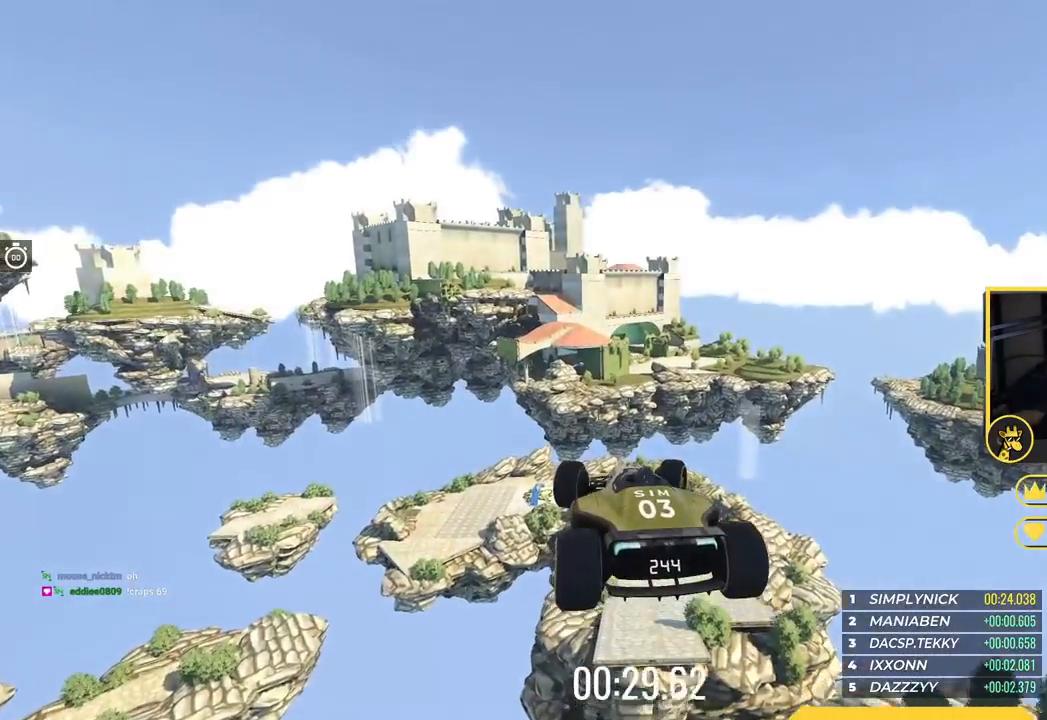
{"keys": ["up"], "events": [[200, "right", "up"]]}
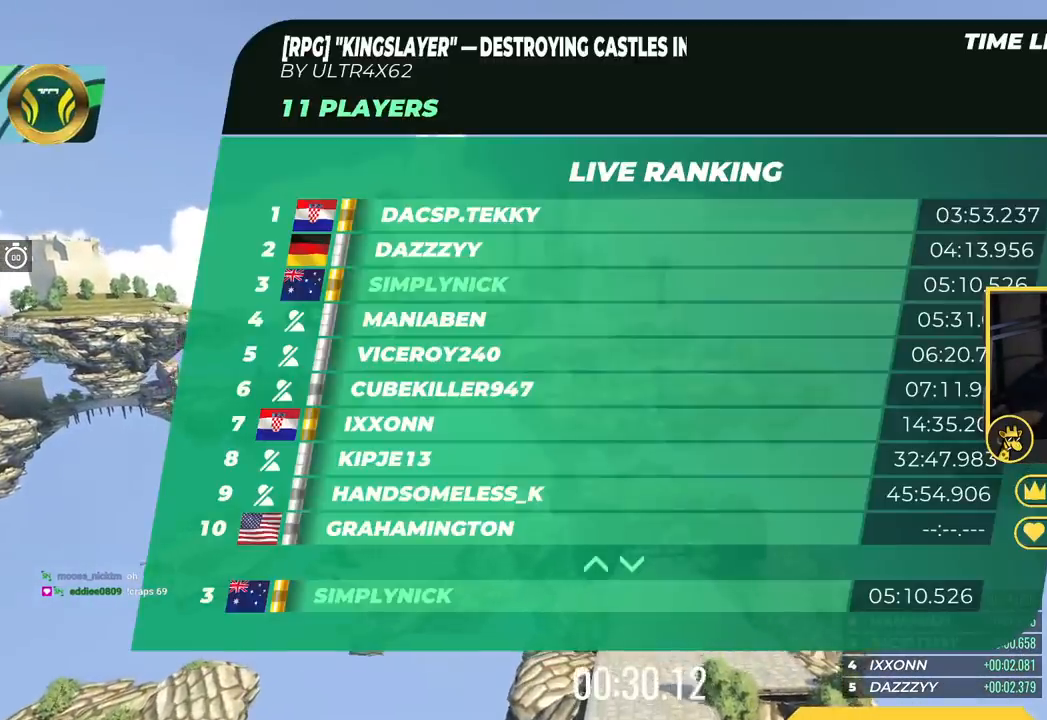
{"keys": ["up"], "events": []}
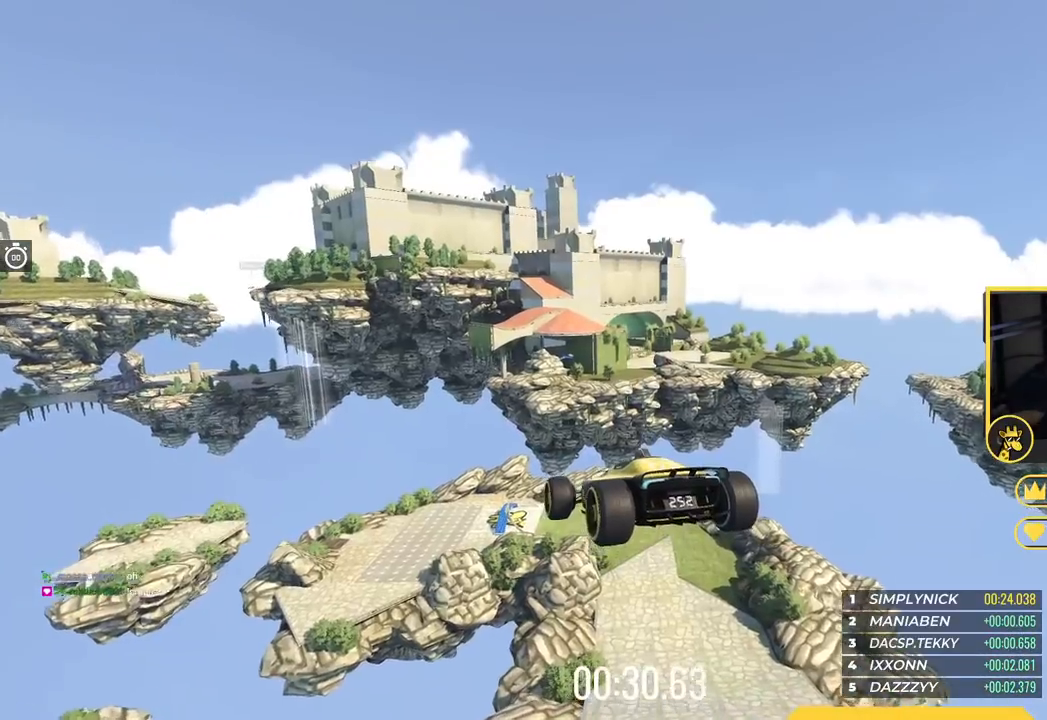
{"keys": ["right", "up"], "events": [[217, "right", "down"], [267, "down", "down"], [417, "down", "up"]]}
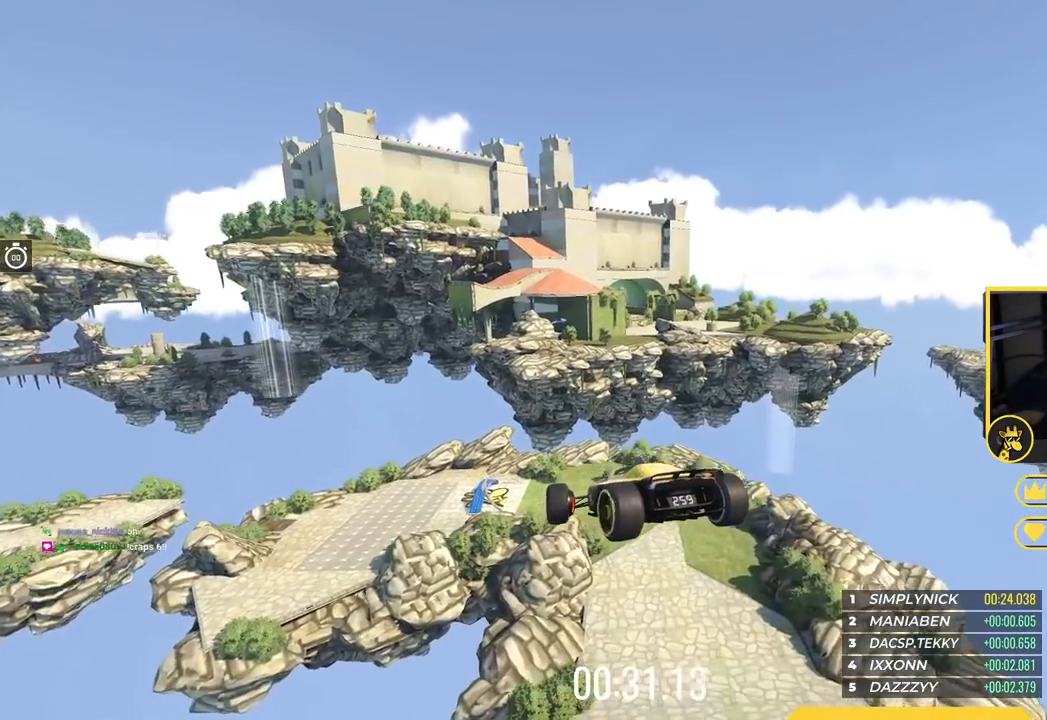
{"keys": ["right", "up"], "events": []}
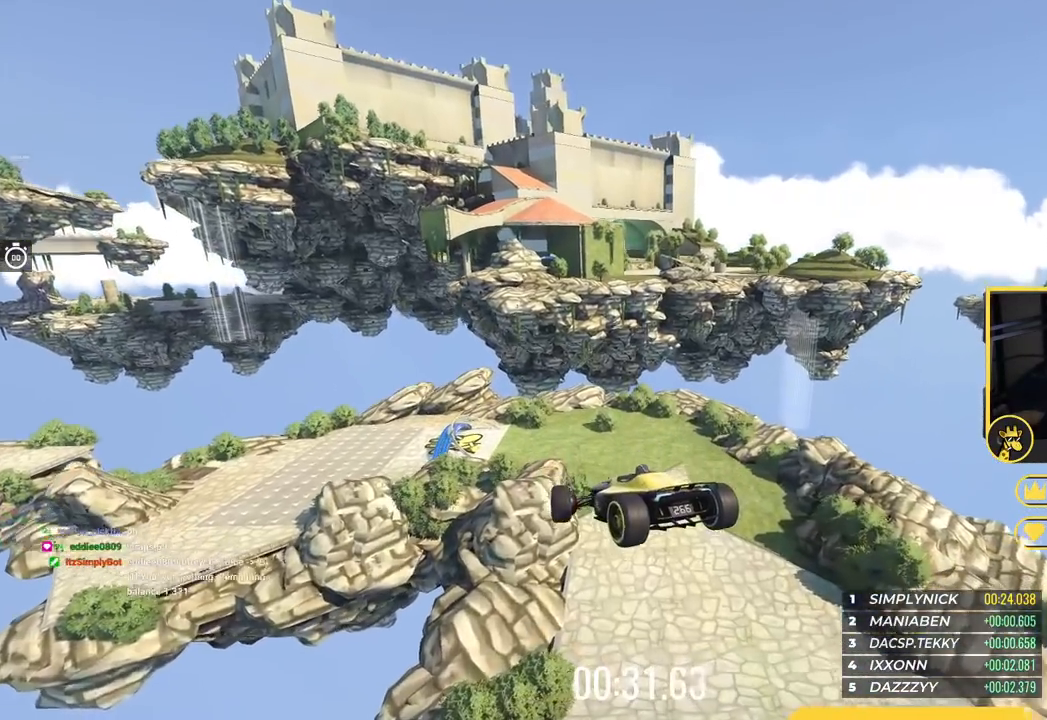
{"keys": ["right", "up"], "events": []}
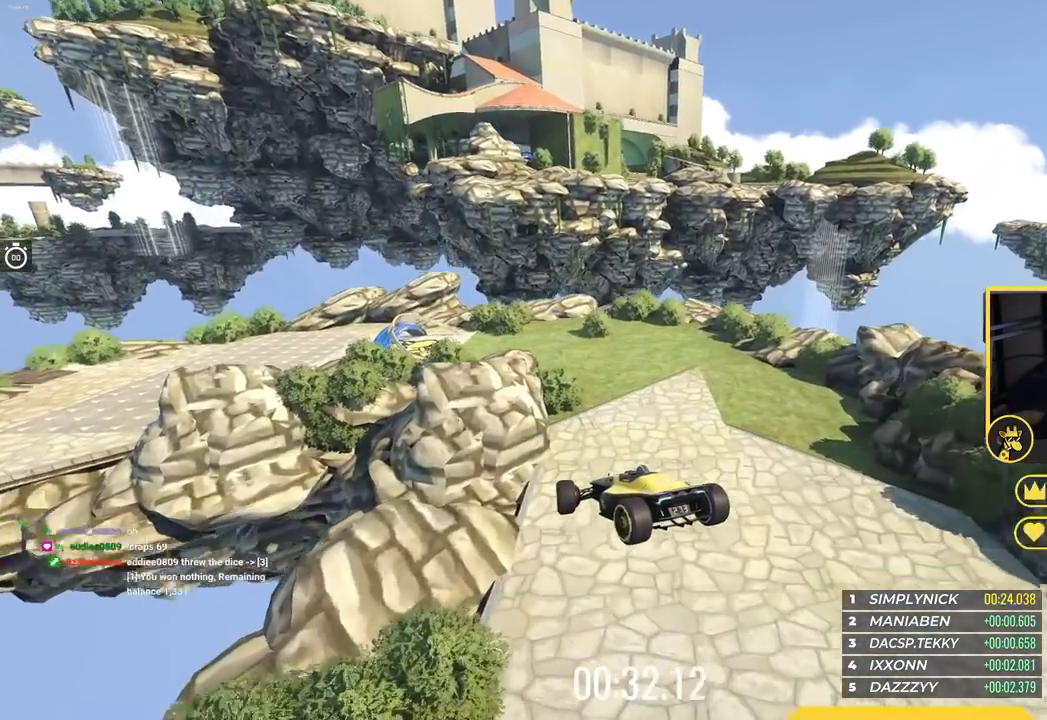
{"keys": ["down", "right", "up"], "events": [[450, "down", "down"]]}
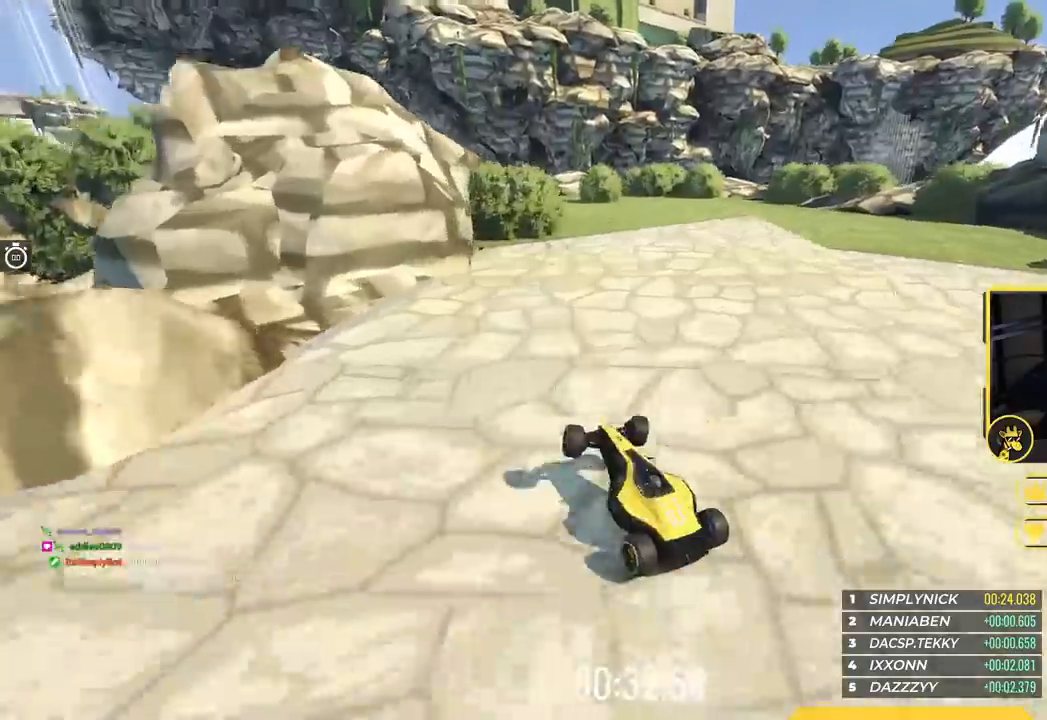
{"keys": ["down", "up"], "events": [[17, "right", "up"], [251, "left", "down"], [501, "left", "up"]]}
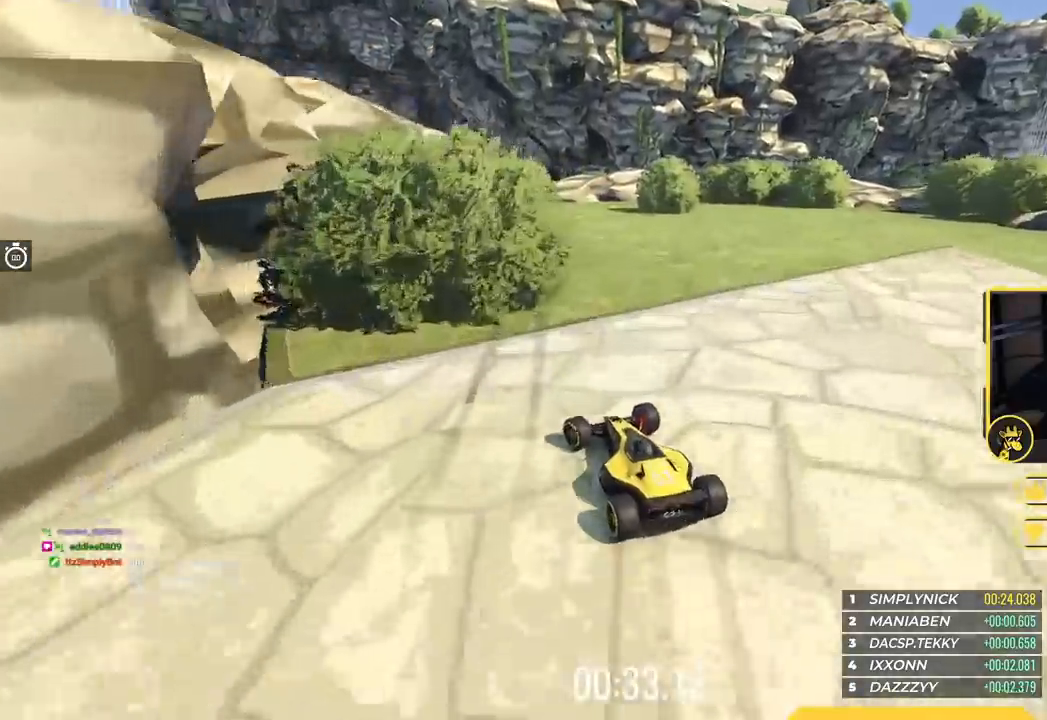
{"keys": ["left", "up"], "events": [[83, "left", "down"], [183, "down", "up"]]}
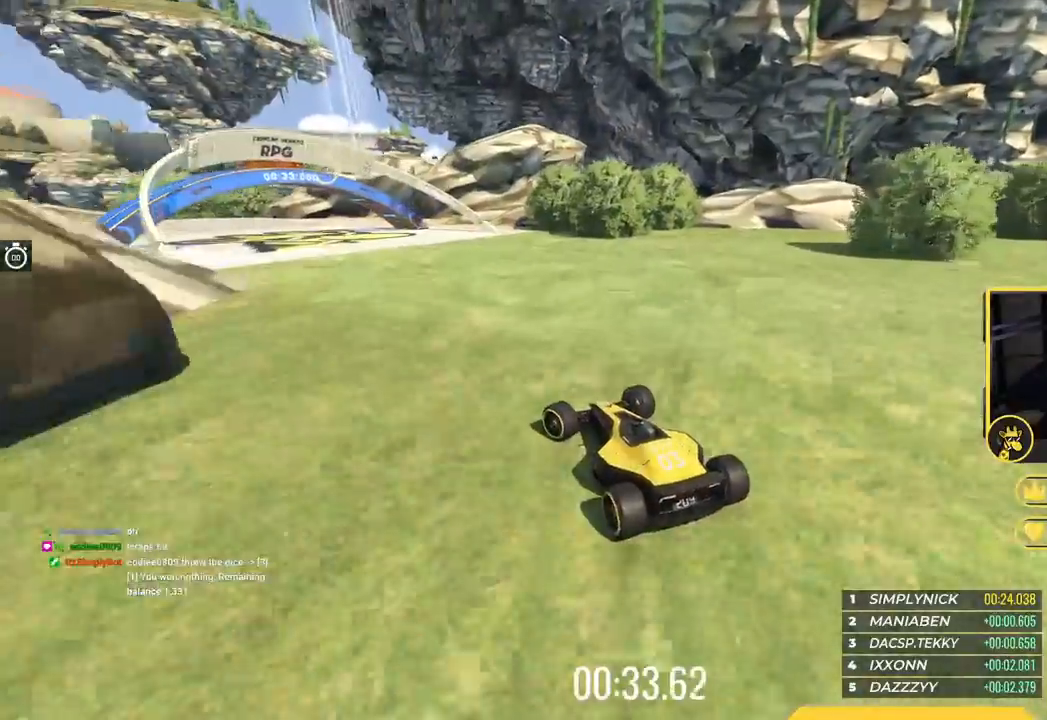
{"keys": ["up"], "events": [[334, "left", "up"]]}
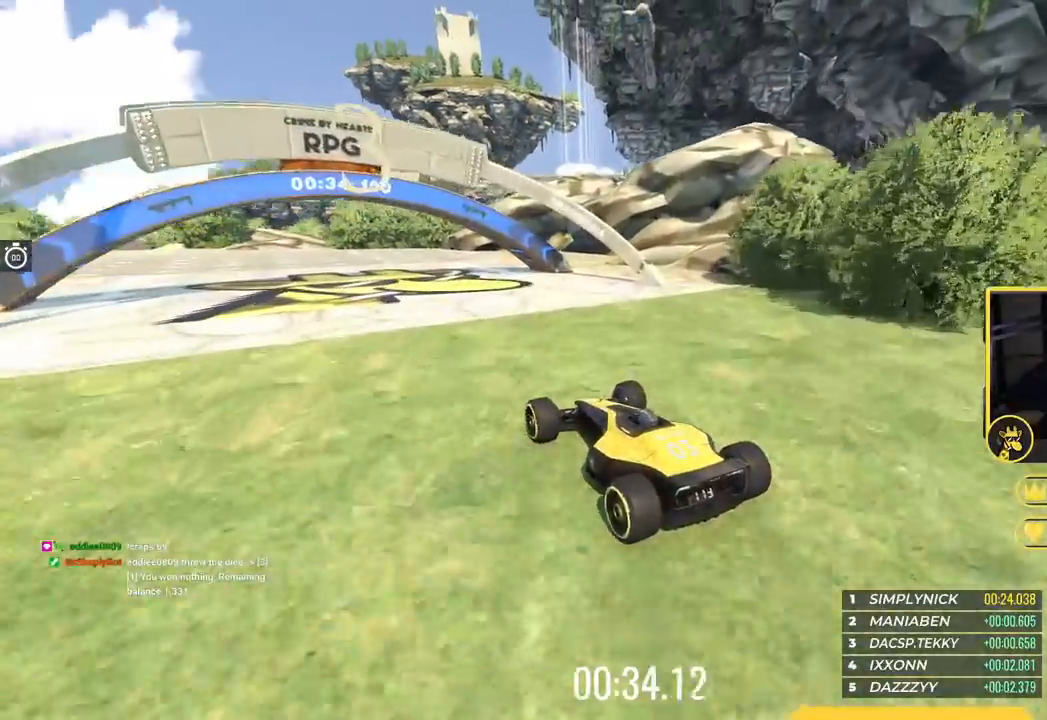
{"keys": ["left", "up"], "events": [[83, "left", "down"]]}
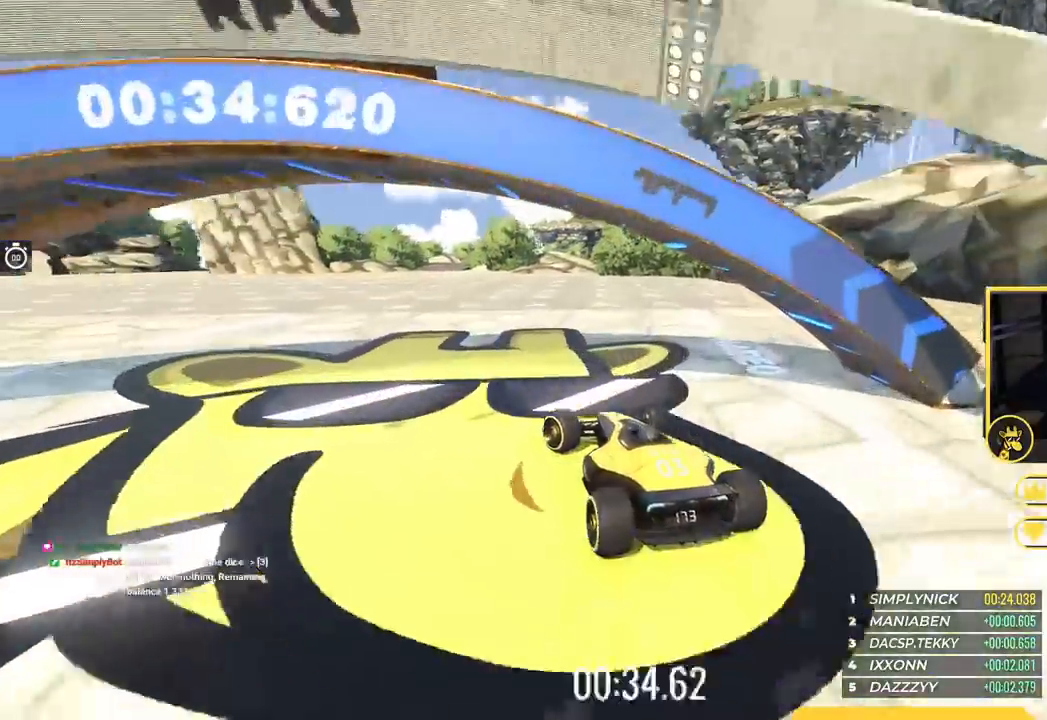
{"keys": ["up"], "events": [[334, "left", "up"]]}
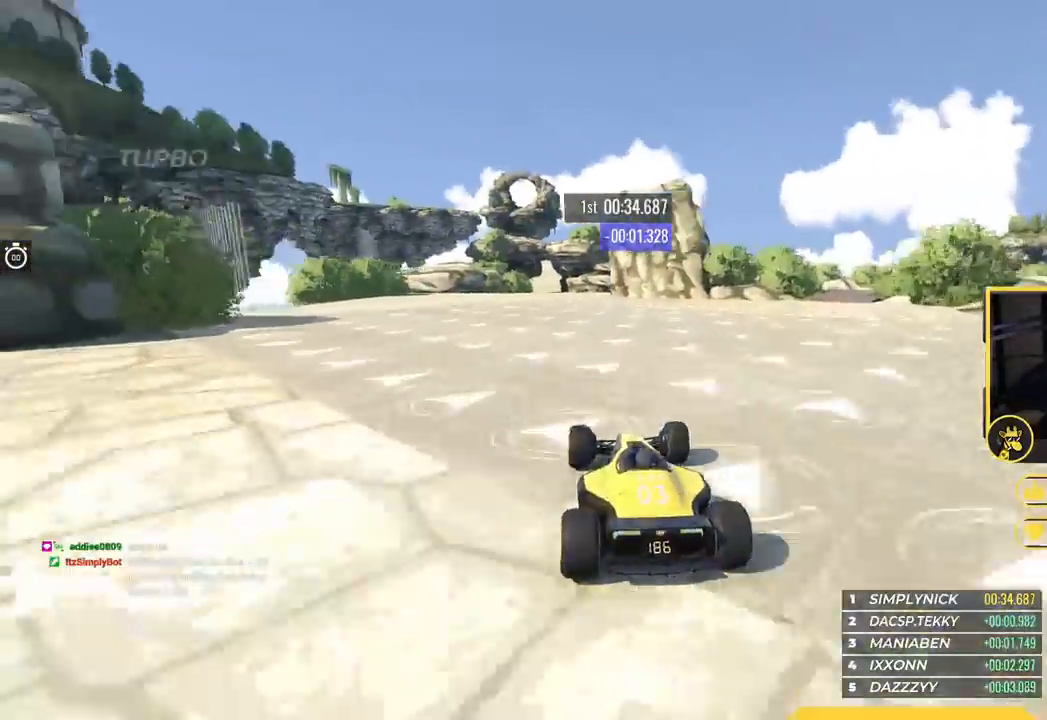
{"keys": ["up"], "events": [[434, "left", "down"], [500, "left", "up"]]}
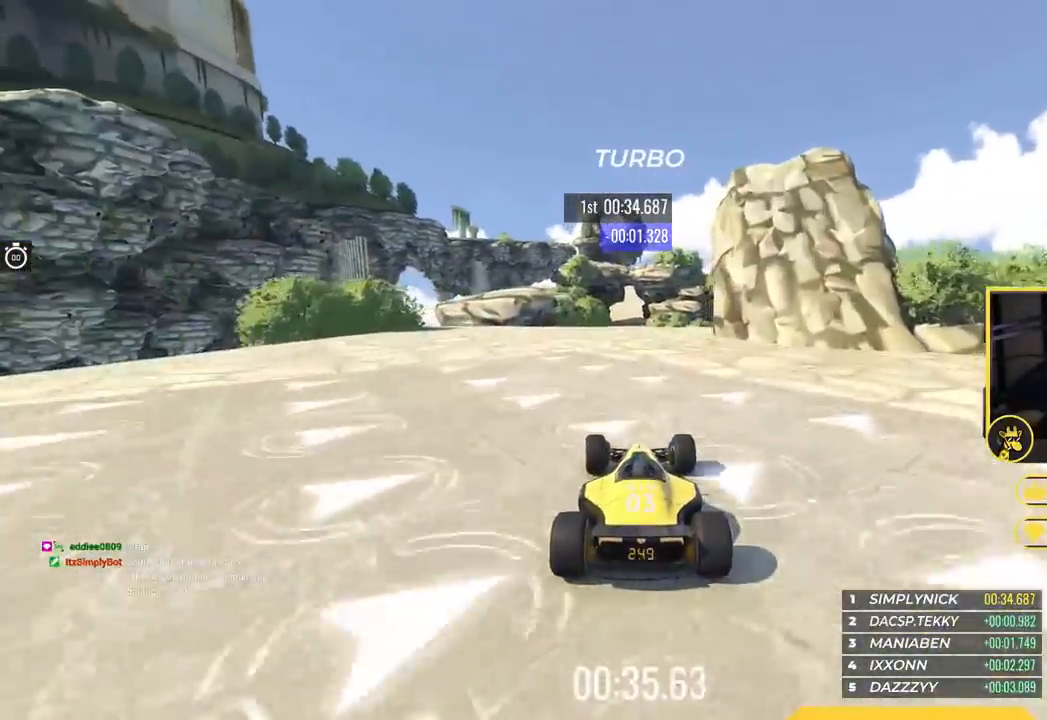
{"keys": ["up"], "events": []}